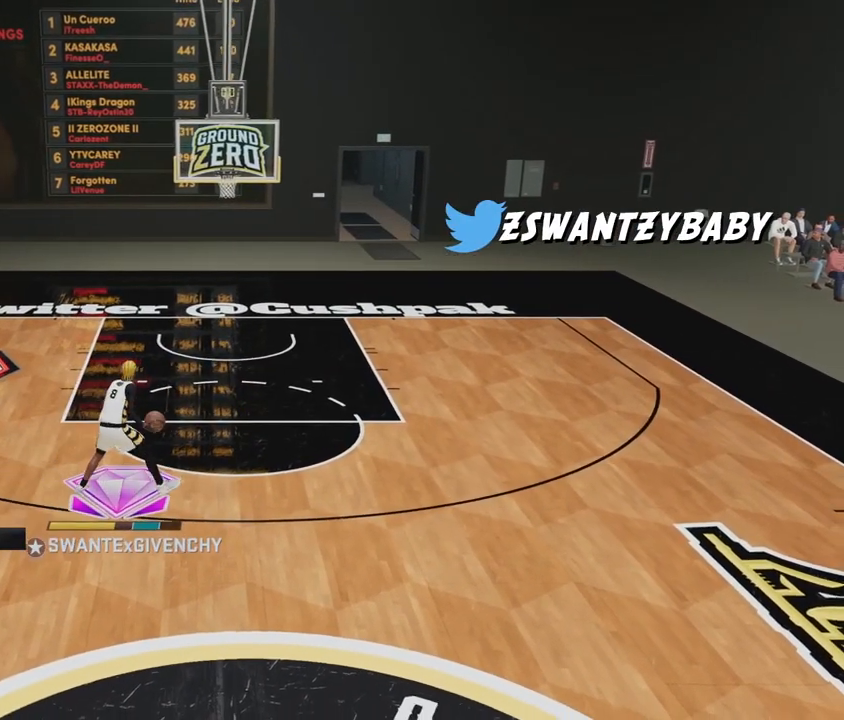
Gameplay with a controller (Xbox layout); each line is a JSON object with the inputs held at the frame after it. "events" lists button and stick changes between this image and that frame as [ms after this image, input, new state], when the widget could be followed in between.
{"buttons": ["R2"], "left_stick": "up-left", "right_stick": "center", "events": [[350, "left_stick", "left"], [450, "left_stick", "up-left"]]}
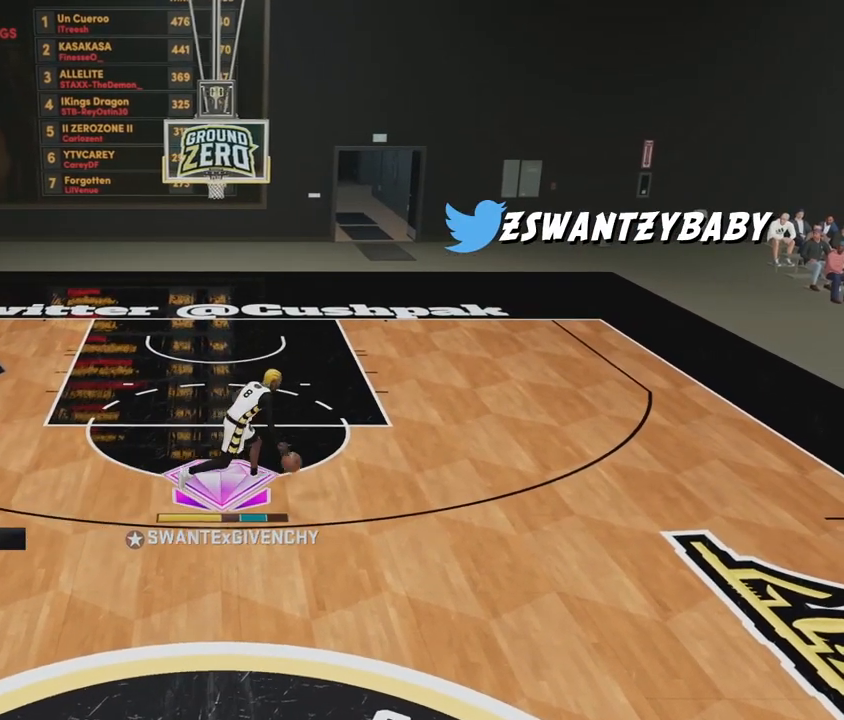
{"buttons": [], "left_stick": "center", "right_stick": "center", "events": [[67, "L3", "down"], [333, "L3", "up"], [433, "left_stick", "center"], [483, "R2", "up"]]}
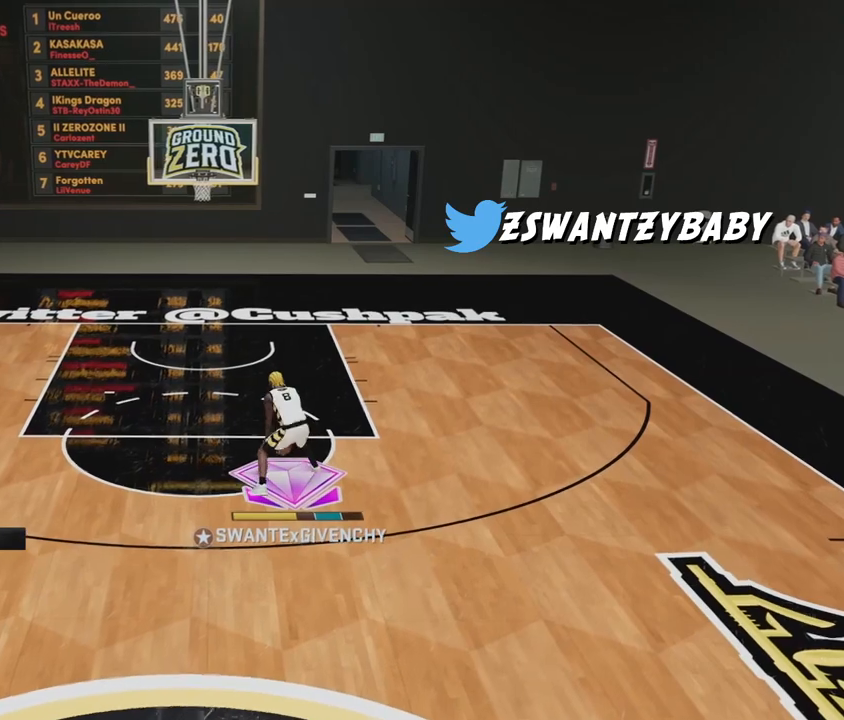
{"buttons": ["R2"], "left_stick": "right", "right_stick": "center", "events": [[233, "left_stick", "right"], [383, "R2", "down"]]}
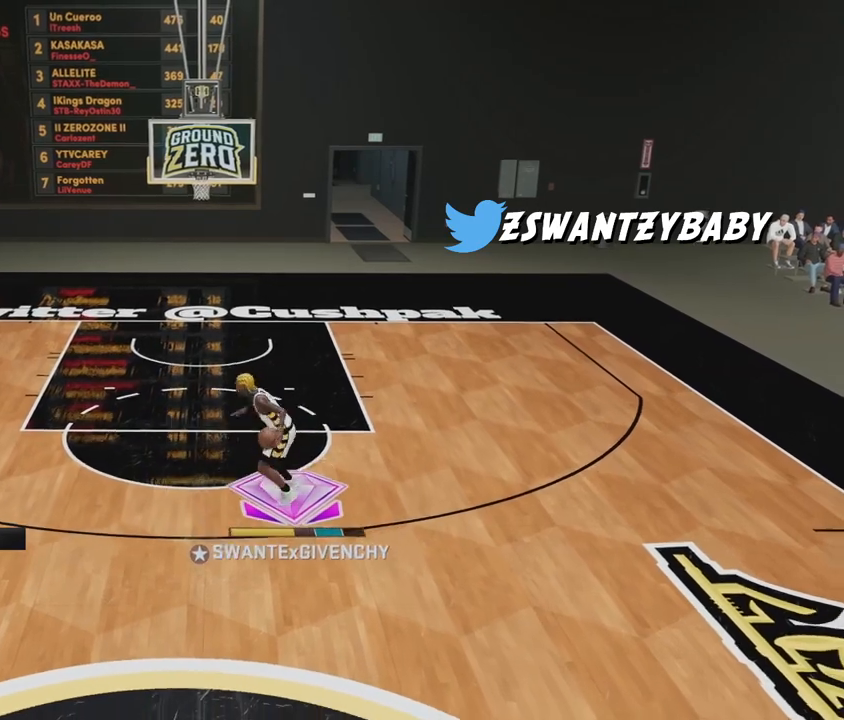
{"buttons": ["R2"], "left_stick": "center", "right_stick": "center", "events": [[500, "left_stick", "center"]]}
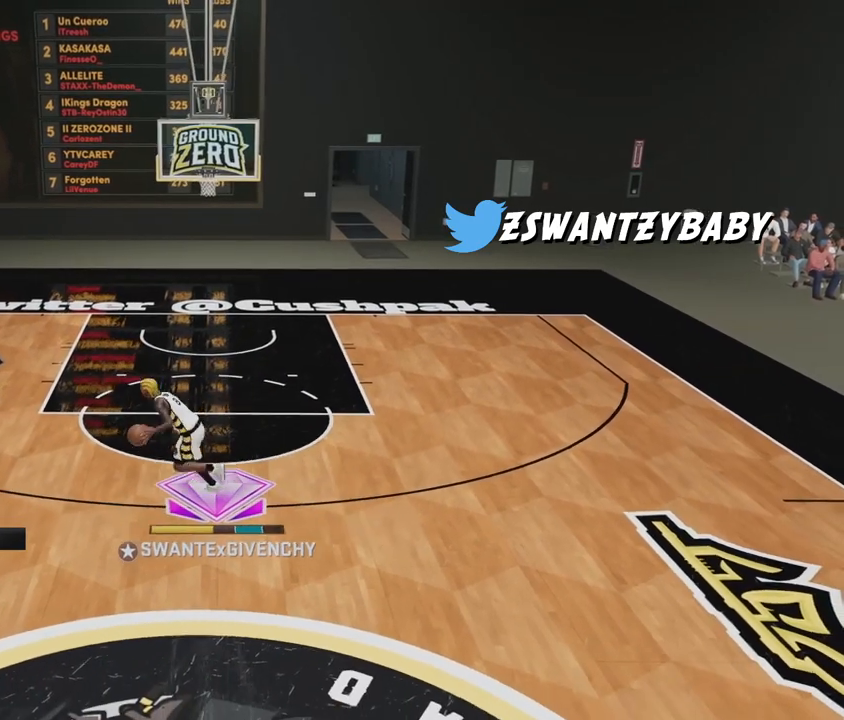
{"buttons": ["R2", "L3"], "left_stick": "up-left", "right_stick": "center", "events": [[33, "R2", "up"], [333, "L3", "down"], [333, "R2", "down"], [333, "left_stick", "up-left"]]}
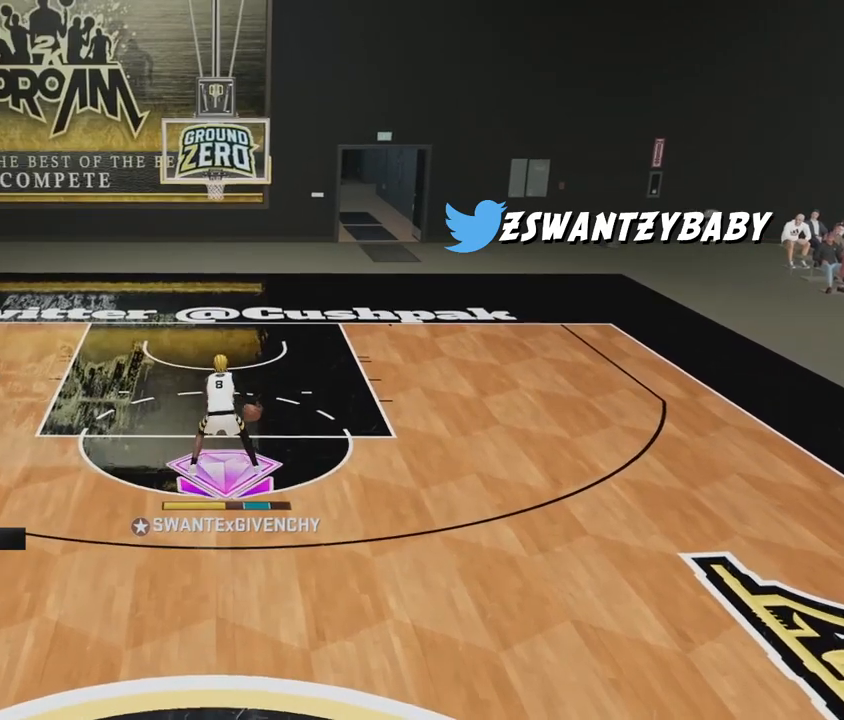
{"buttons": ["R2"], "left_stick": "up-left", "right_stick": "center", "events": [[400, "L3", "up"]]}
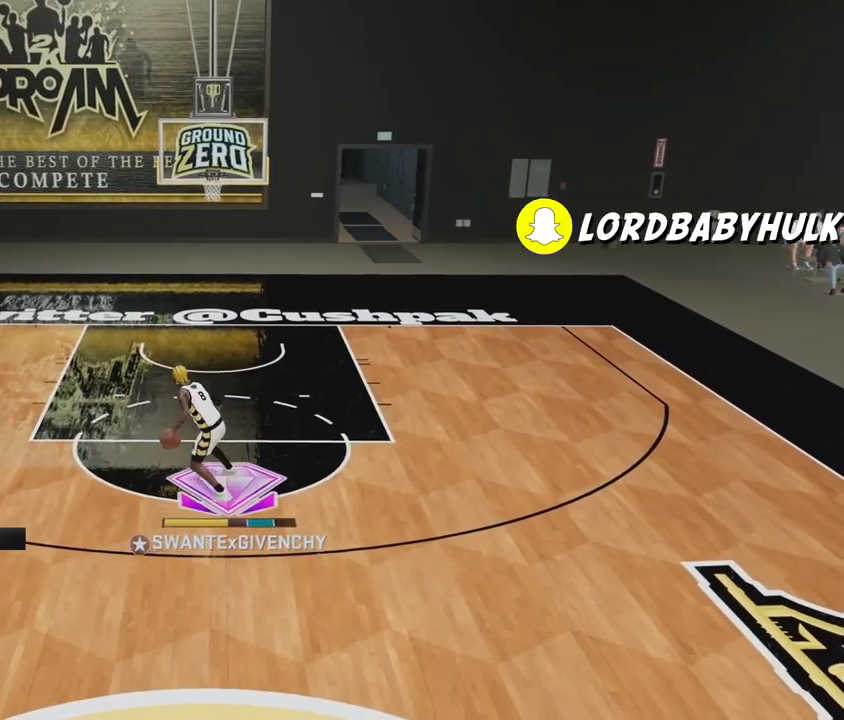
{"buttons": [], "left_stick": "down-right", "right_stick": "center", "events": [[67, "left_stick", "center"], [117, "R2", "up"], [317, "left_stick", "down-right"]]}
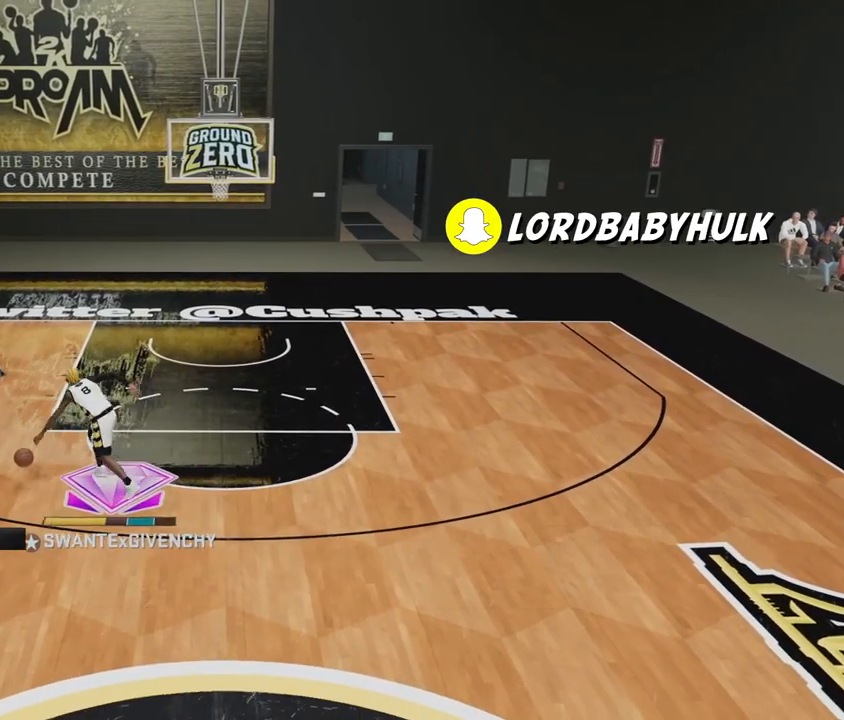
{"buttons": ["R2"], "left_stick": "down", "right_stick": "center", "events": [[167, "R2", "down"], [250, "left_stick", "down"]]}
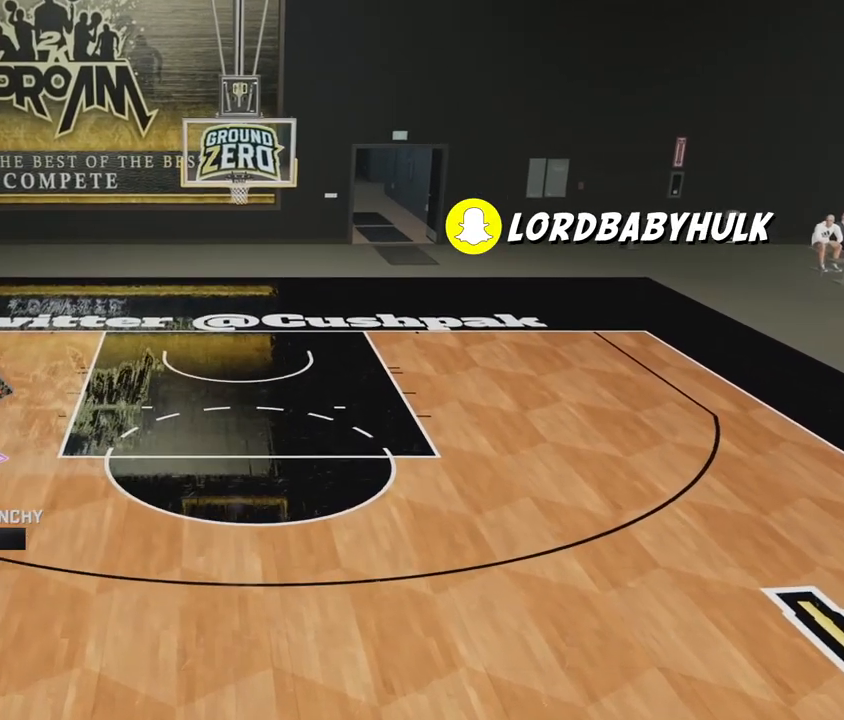
{"buttons": ["R2"], "left_stick": "down", "right_stick": "center", "events": []}
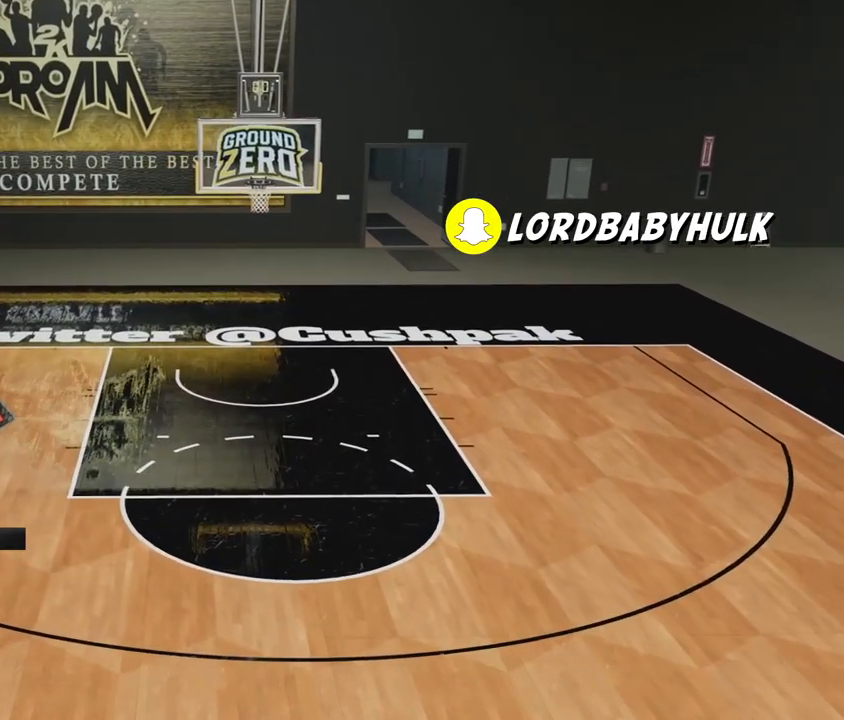
{"buttons": [], "left_stick": "center", "right_stick": "center", "events": [[17, "R2", "up"], [67, "left_stick", "down-right"], [217, "left_stick", "center"]]}
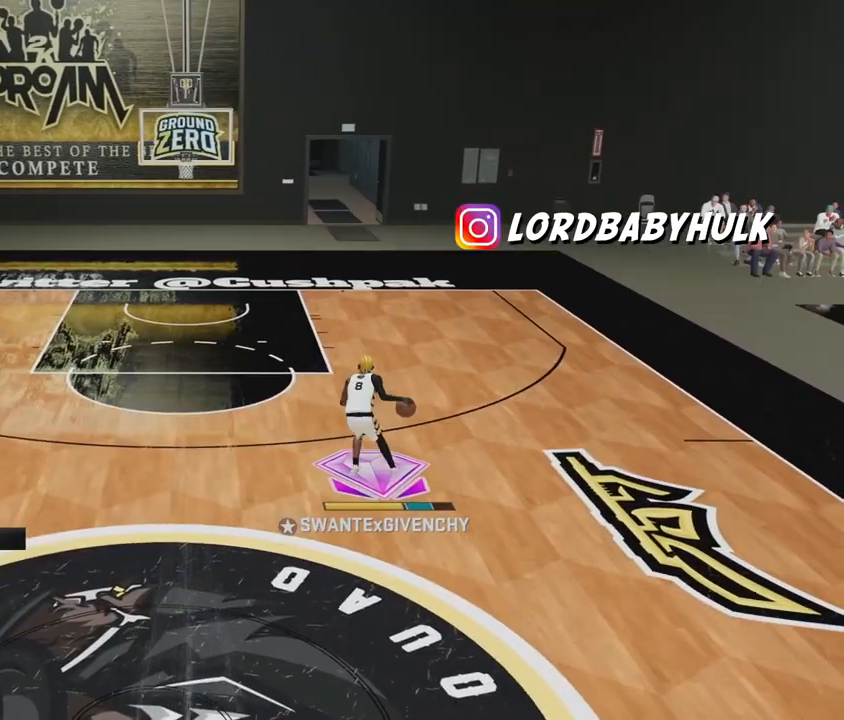
{"buttons": [], "left_stick": "center", "right_stick": "center", "events": []}
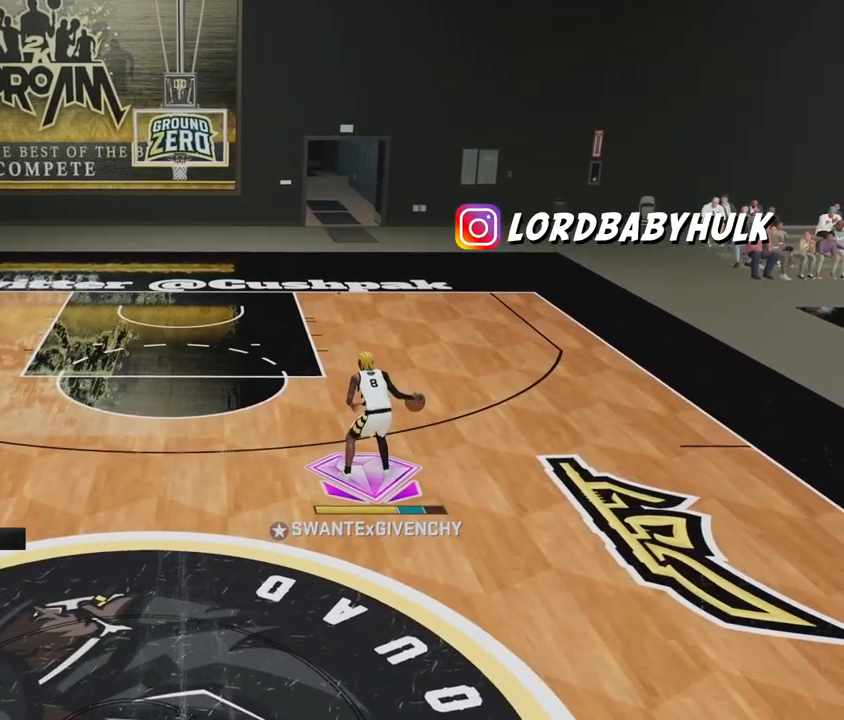
{"buttons": ["R2"], "left_stick": "center", "right_stick": "center", "events": [[467, "R2", "down"]]}
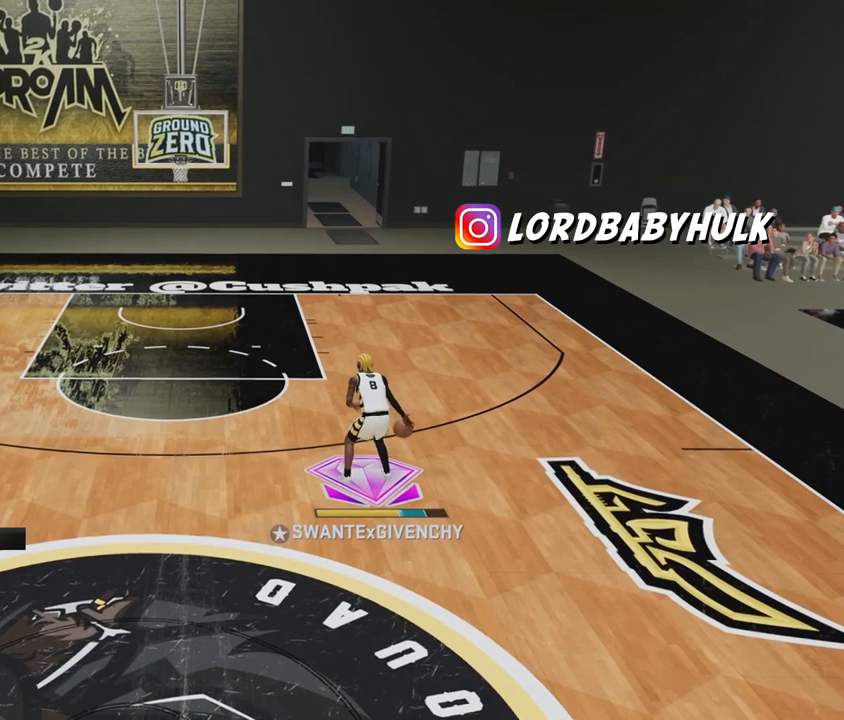
{"buttons": ["R2"], "left_stick": "center", "right_stick": "center", "events": []}
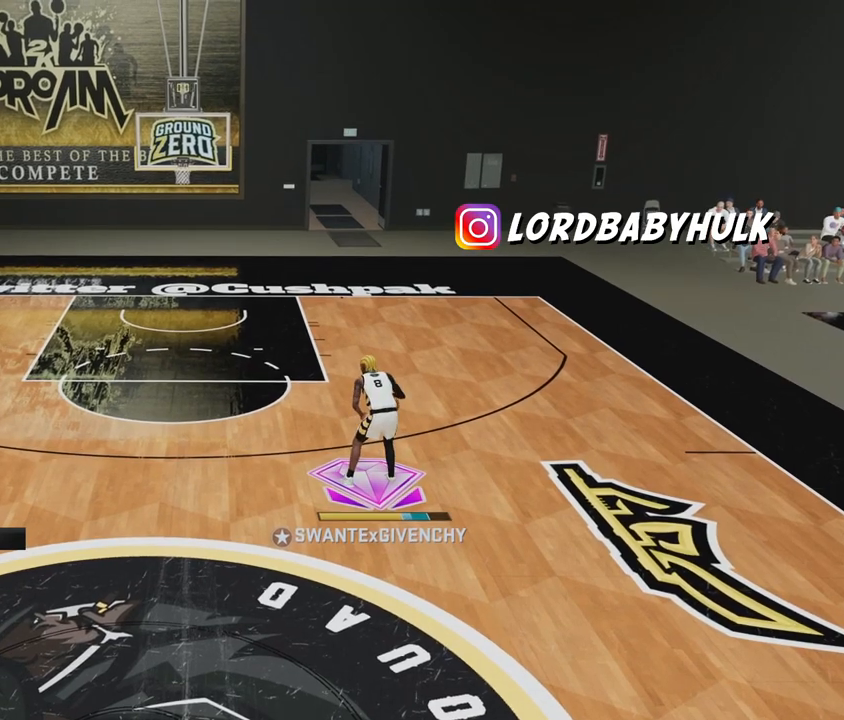
{"buttons": ["R2"], "left_stick": "up-left", "right_stick": "center", "events": [[467, "left_stick", "up-left"]]}
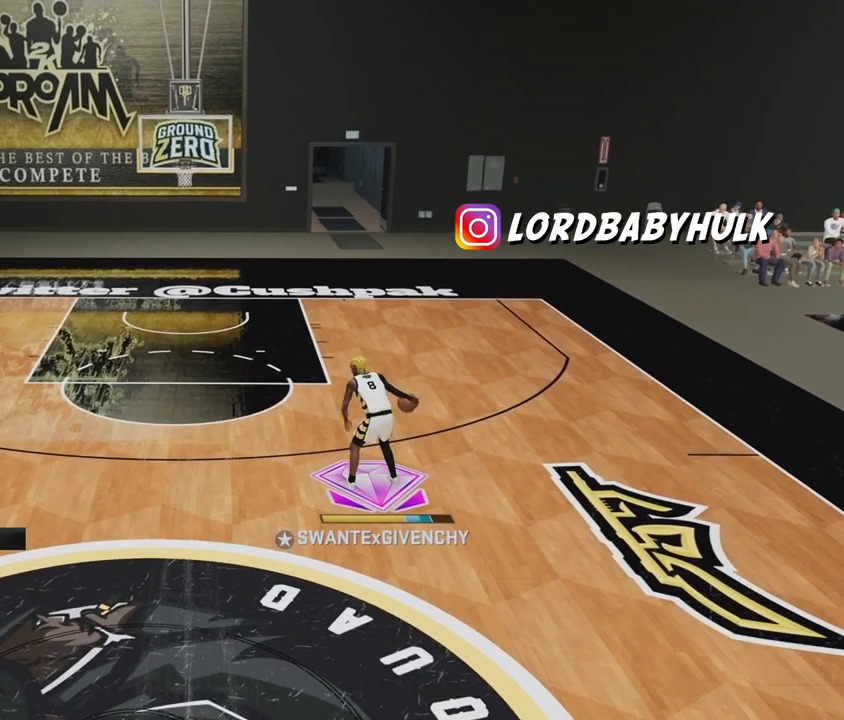
{"buttons": ["R2"], "left_stick": "up-left", "right_stick": "center", "events": []}
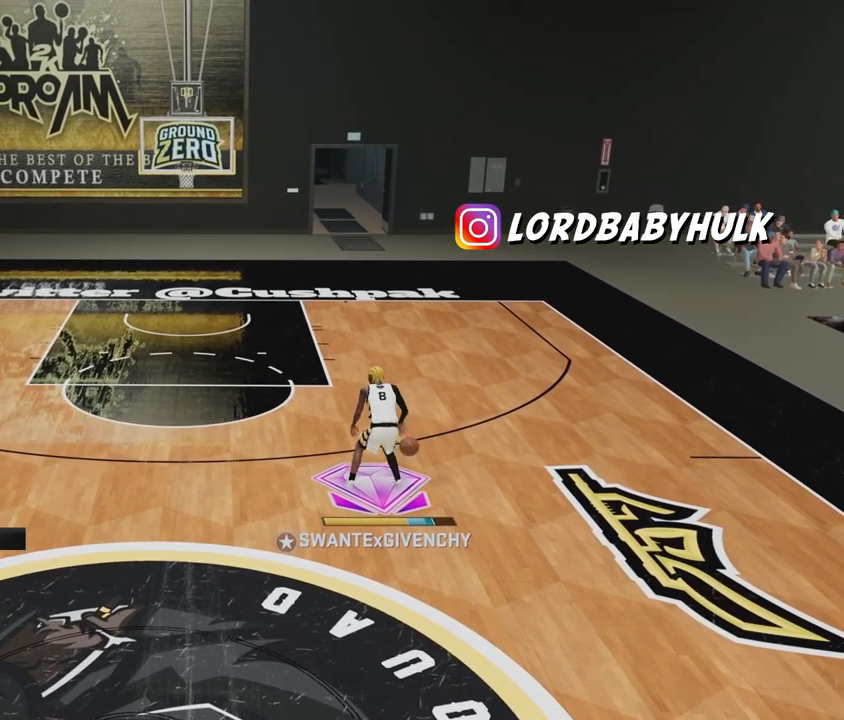
{"buttons": ["R2"], "left_stick": "center", "right_stick": "center", "events": [[333, "left_stick", "center"]]}
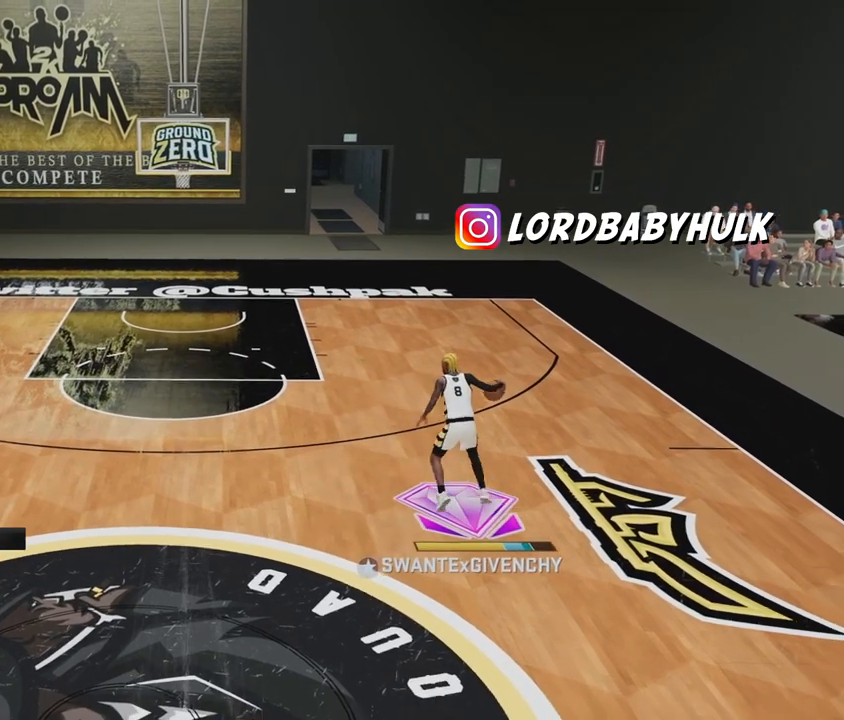
{"buttons": ["R2"], "left_stick": "center", "right_stick": "center", "events": []}
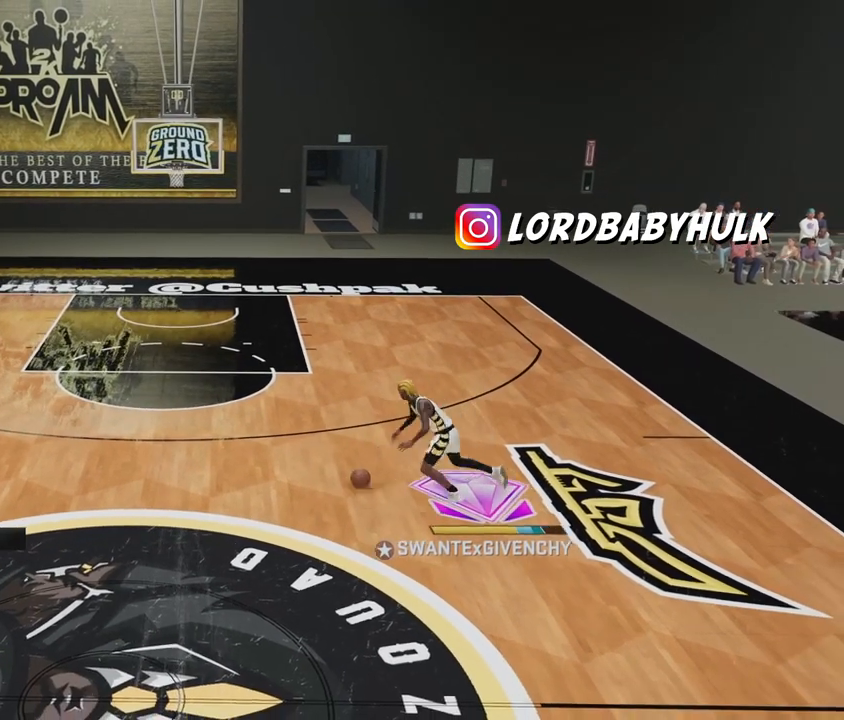
{"buttons": ["R2"], "left_stick": "up-right", "right_stick": "center", "events": [[500, "left_stick", "up-right"]]}
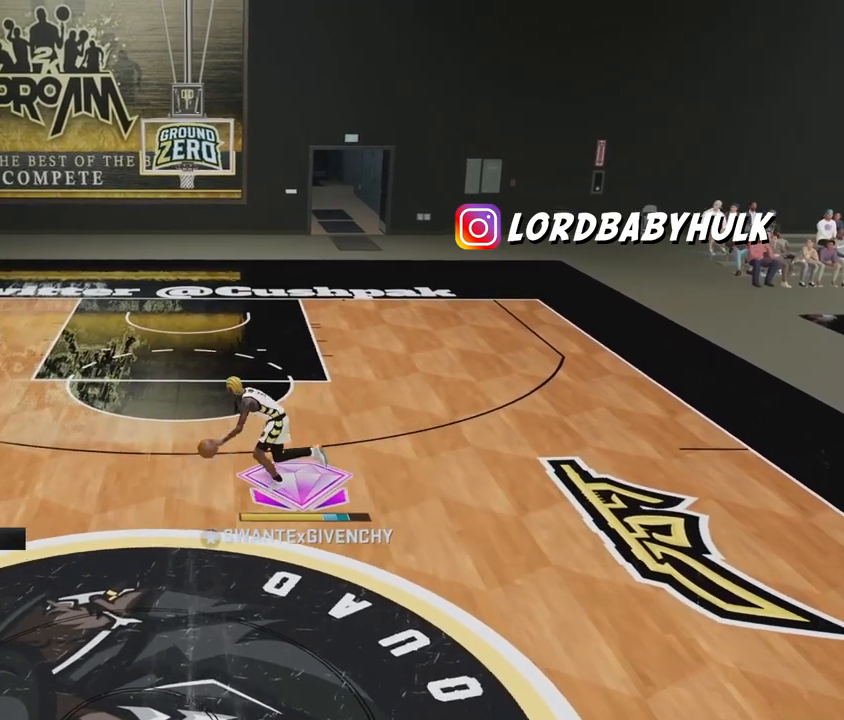
{"buttons": ["R2"], "left_stick": "up-right", "right_stick": "center", "events": []}
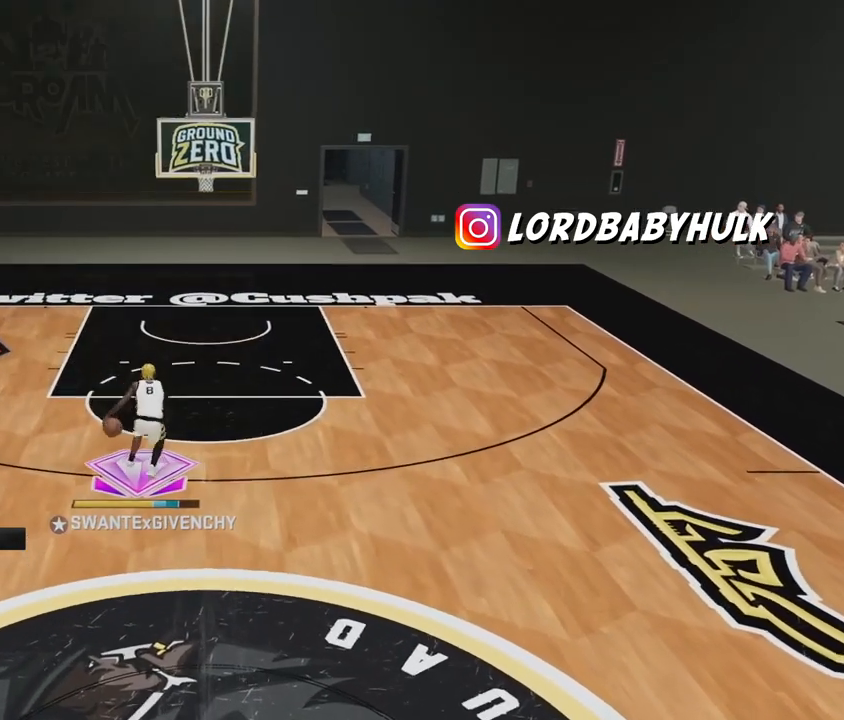
{"buttons": ["R2"], "left_stick": "up-right", "right_stick": "center", "events": []}
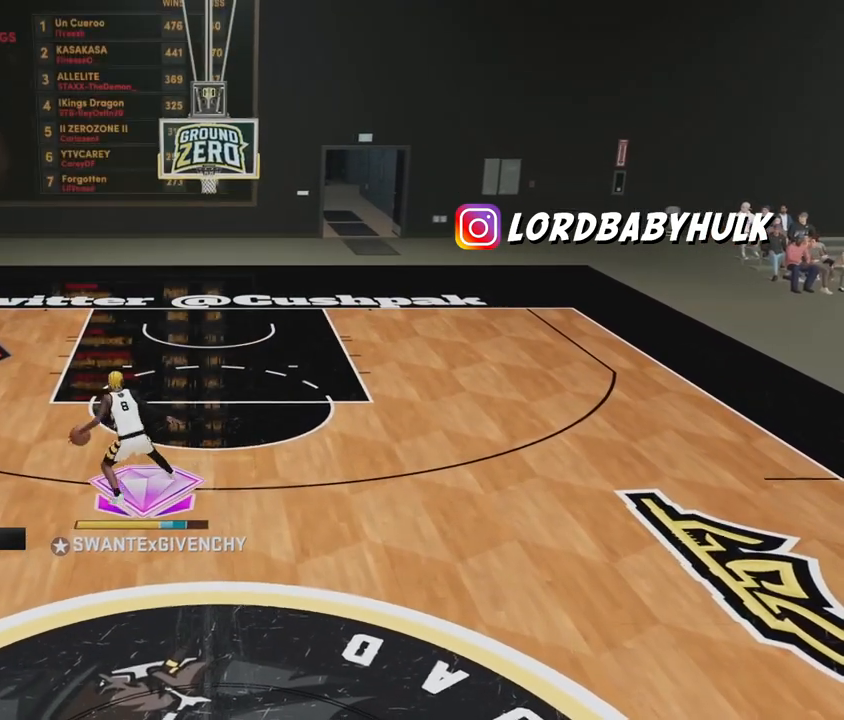
{"buttons": ["R2"], "left_stick": "center", "right_stick": "center", "events": [[67, "left_stick", "center"]]}
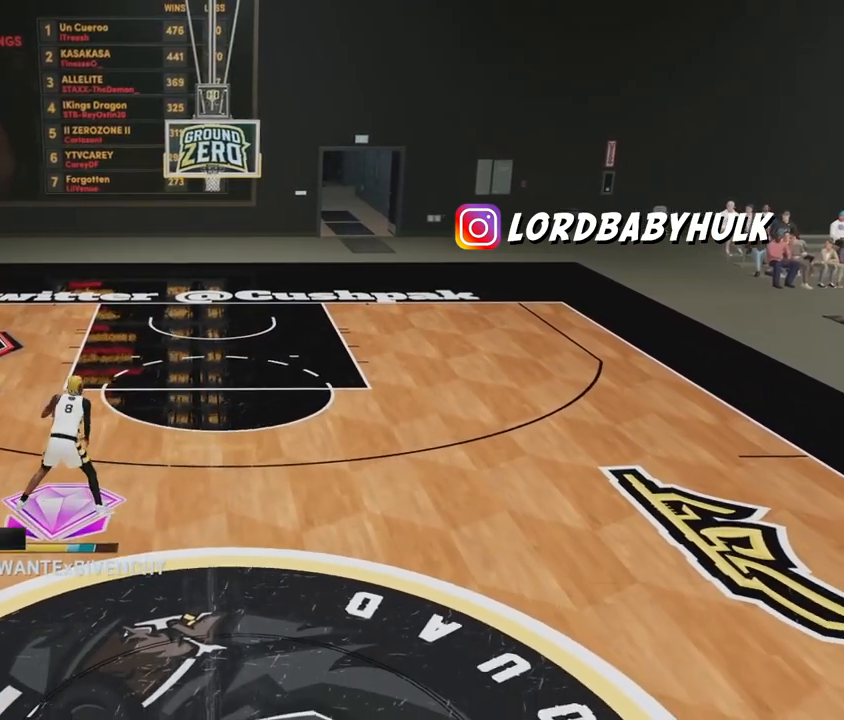
{"buttons": ["R2"], "left_stick": "center", "right_stick": "center", "events": []}
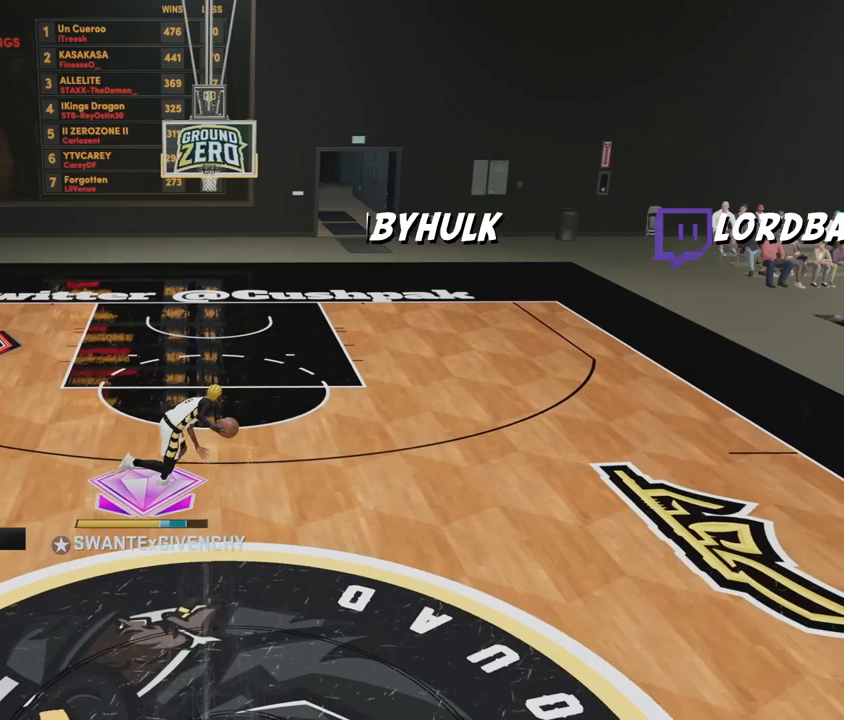
{"buttons": ["R2"], "left_stick": "up-left", "right_stick": "center", "events": [[83, "left_stick", "up-left"]]}
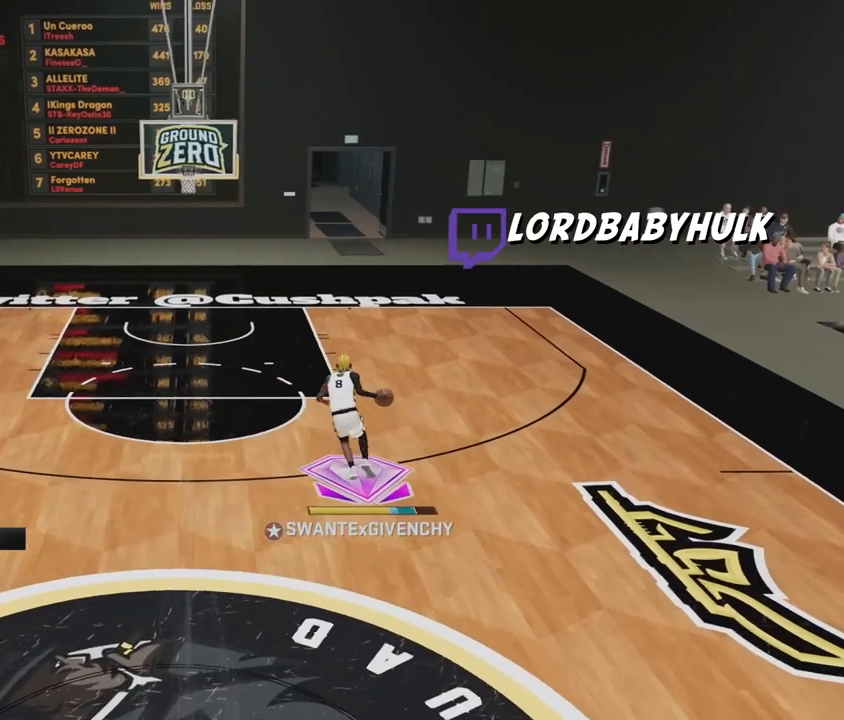
{"buttons": ["R2"], "left_stick": "center", "right_stick": "center", "events": [[33, "left_stick", "left"], [383, "left_stick", "center"]]}
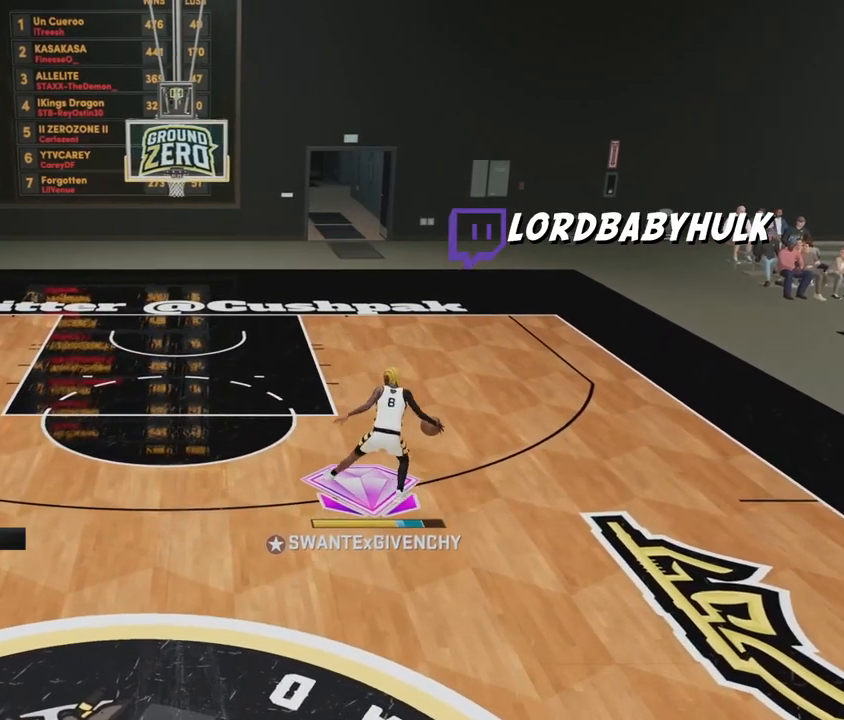
{"buttons": ["R2"], "left_stick": "center", "right_stick": "center", "events": []}
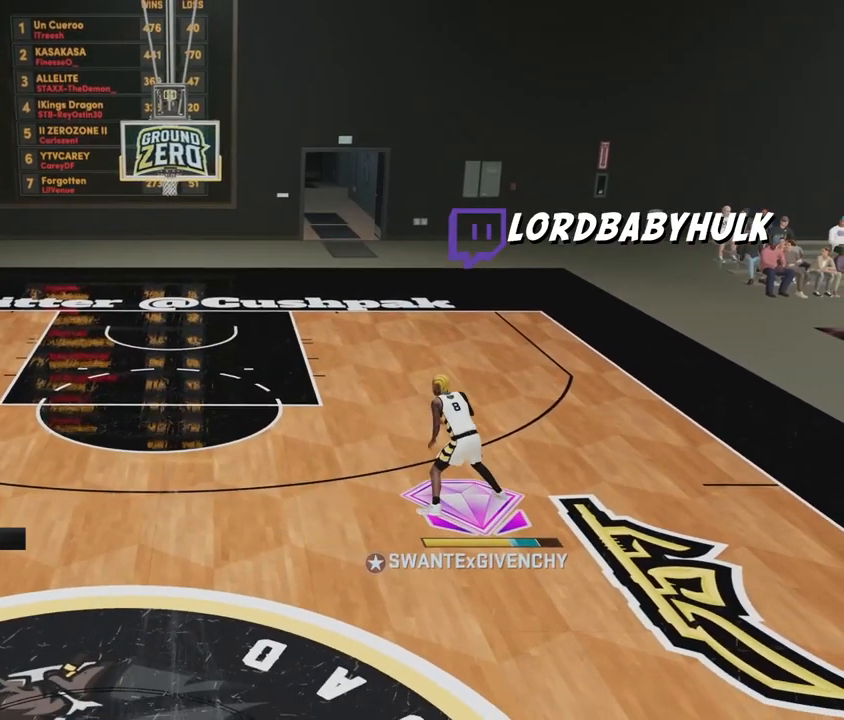
{"buttons": ["R2"], "left_stick": "up-right", "right_stick": "center", "events": [[433, "left_stick", "up-right"]]}
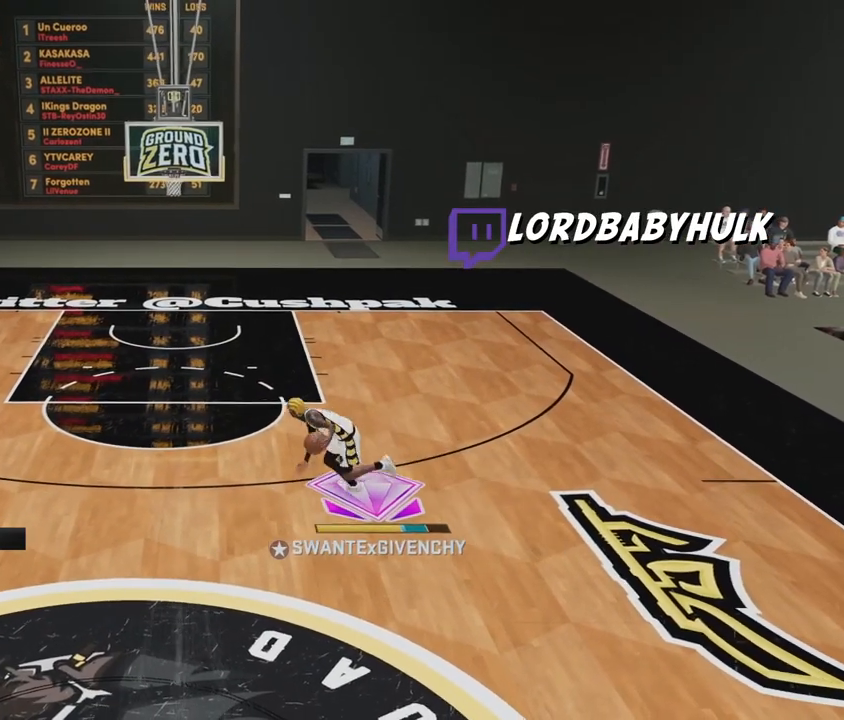
{"buttons": ["R2"], "left_stick": "up-right", "right_stick": "center", "events": []}
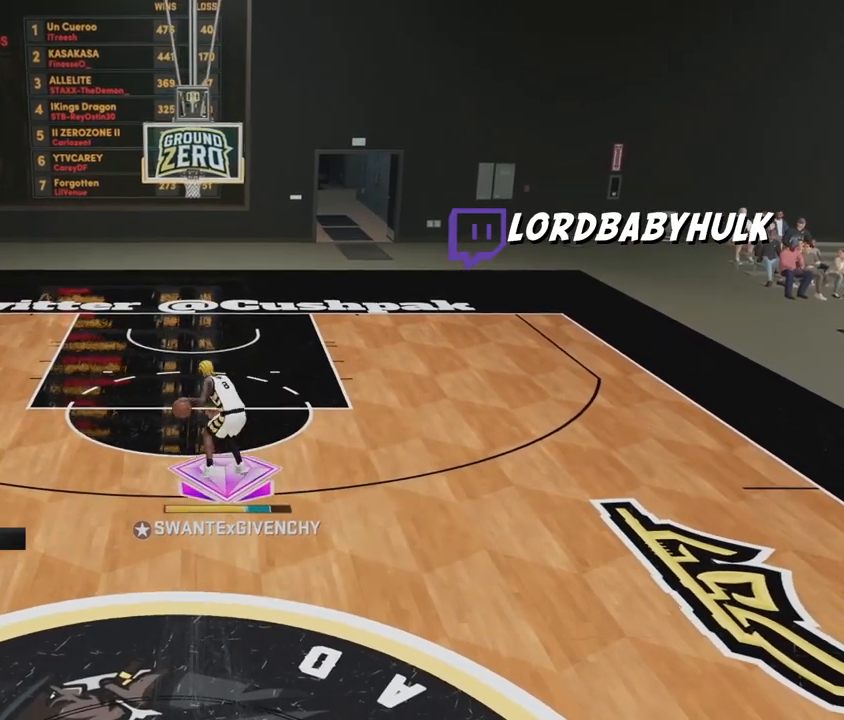
{"buttons": ["R2"], "left_stick": "center", "right_stick": "center", "events": [[200, "left_stick", "center"]]}